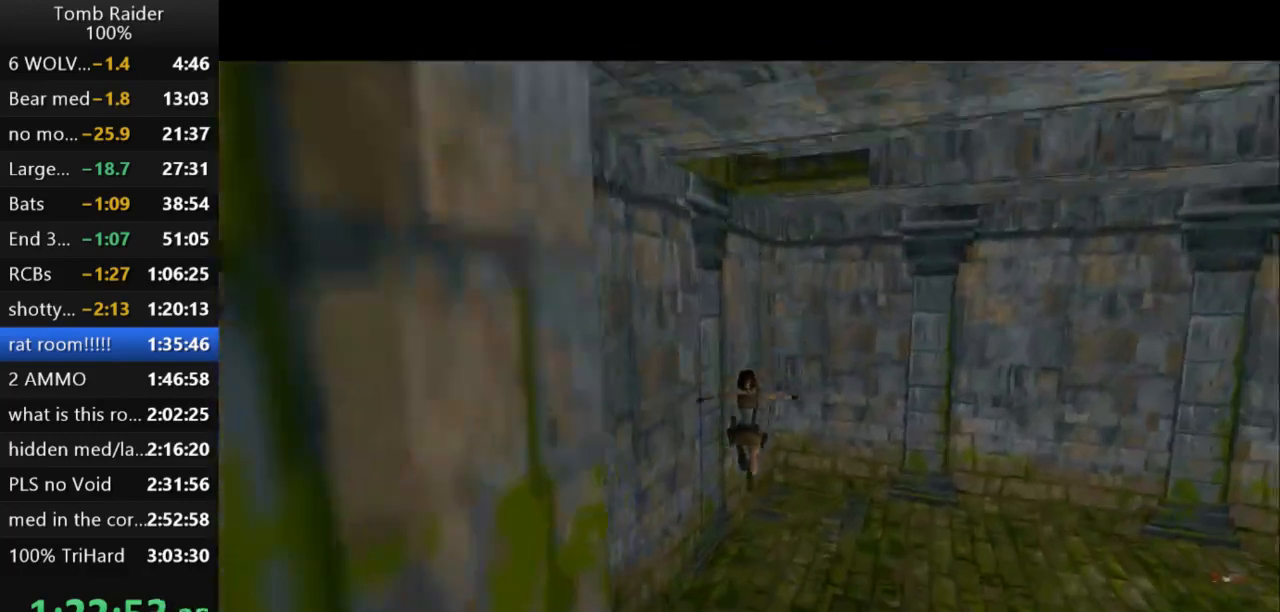
Gameplay with keyboard; each line is a JSON object with the keys held at the frame after it. "events" lists presses ("down") and releases ("up") of "action", "action2", "down", "guns", "inv", "jump", "left", "look", "lstep", "right", "roll", "roll2", "rstep", "up" and "walk" between this image and that frame as [ms after this image, input, new state], when the widget could be followed in between. No other keys are recorded. Mouse input is not recorded. Key names are as the overlay labels them; some are game actions (e.g. jump) rather than physical keys.
{"keys": ["right", "up"], "events": [[367, "right", "down"]]}
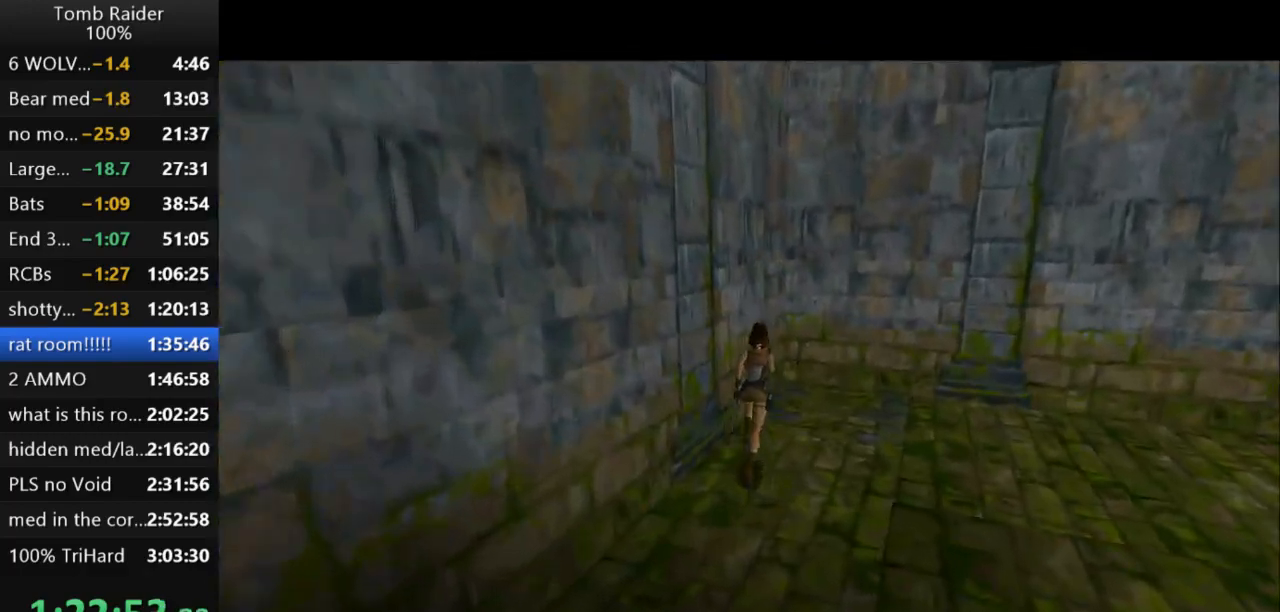
{"keys": ["right", "up"], "events": []}
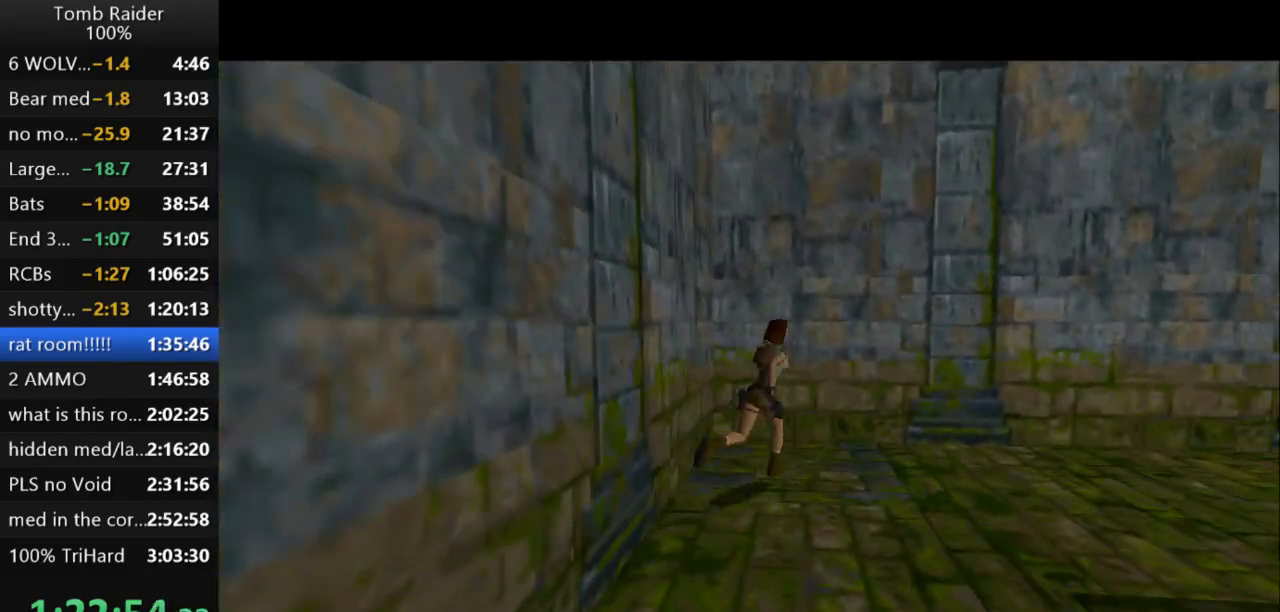
{"keys": ["jump", "right", "up"], "events": [[467, "jump", "down"]]}
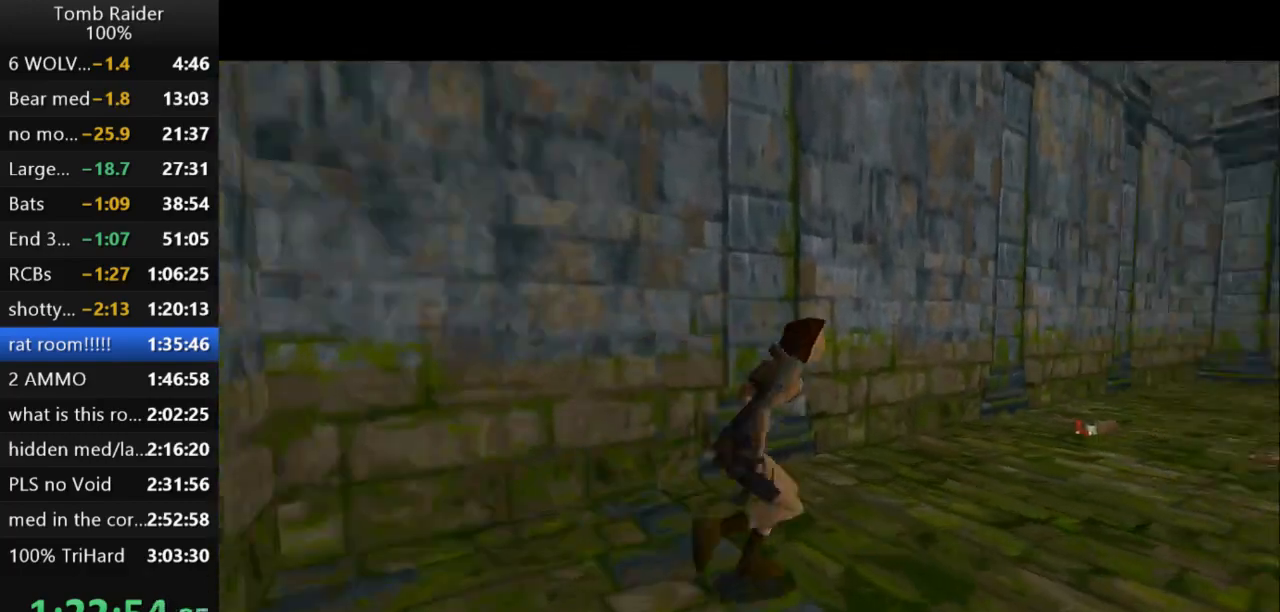
{"keys": ["right", "up"], "events": [[400, "jump", "up"]]}
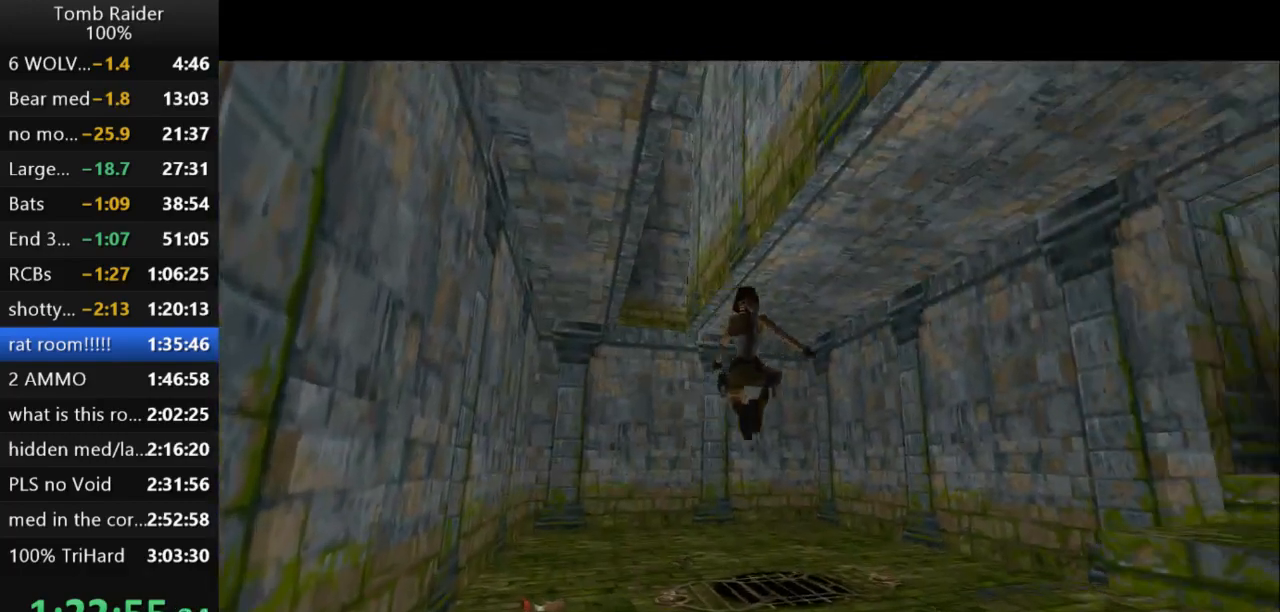
{"keys": ["right", "up"], "events": []}
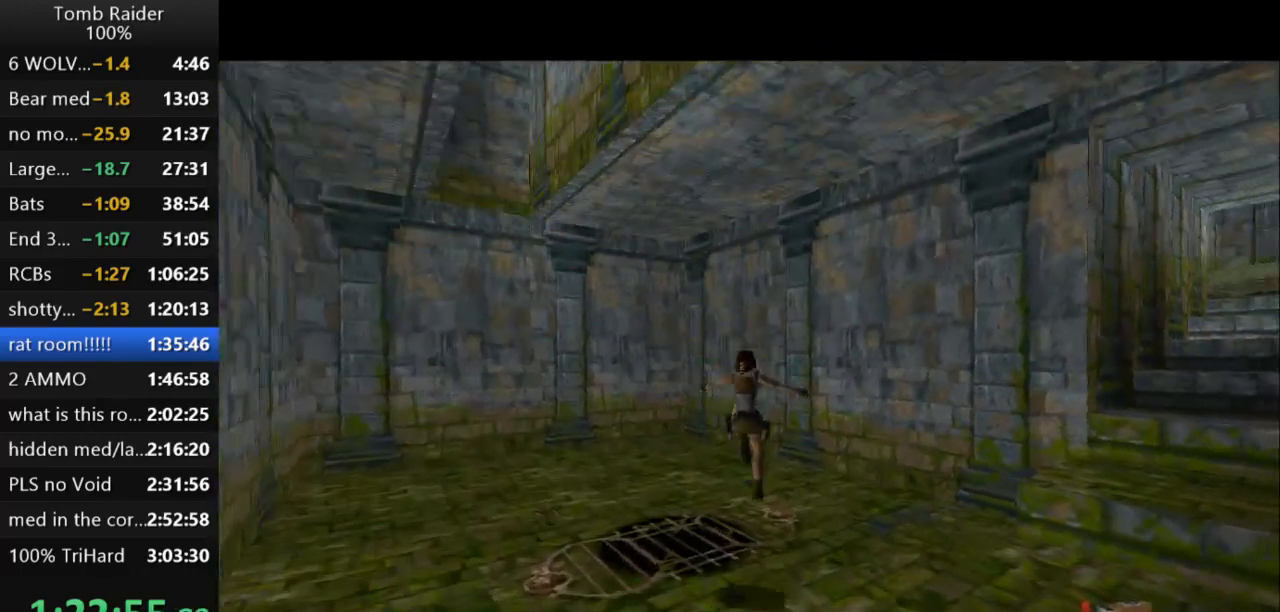
{"keys": ["right", "up"], "events": []}
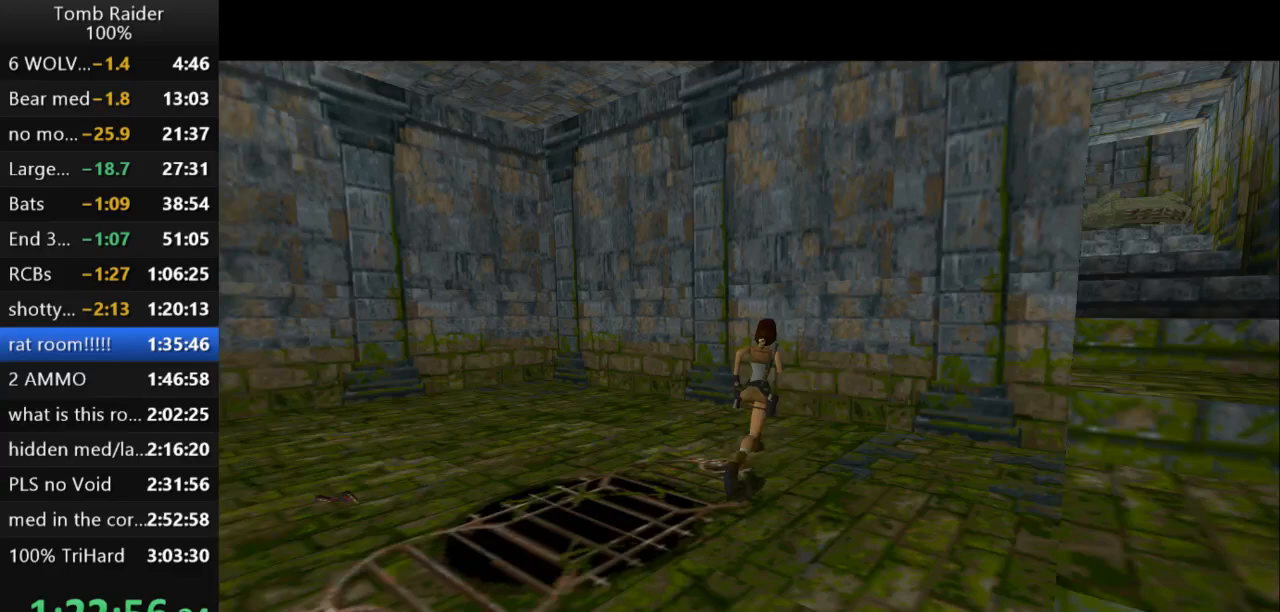
{"keys": ["left"], "events": [[367, "left", "down"], [400, "right", "up"], [467, "up", "up"]]}
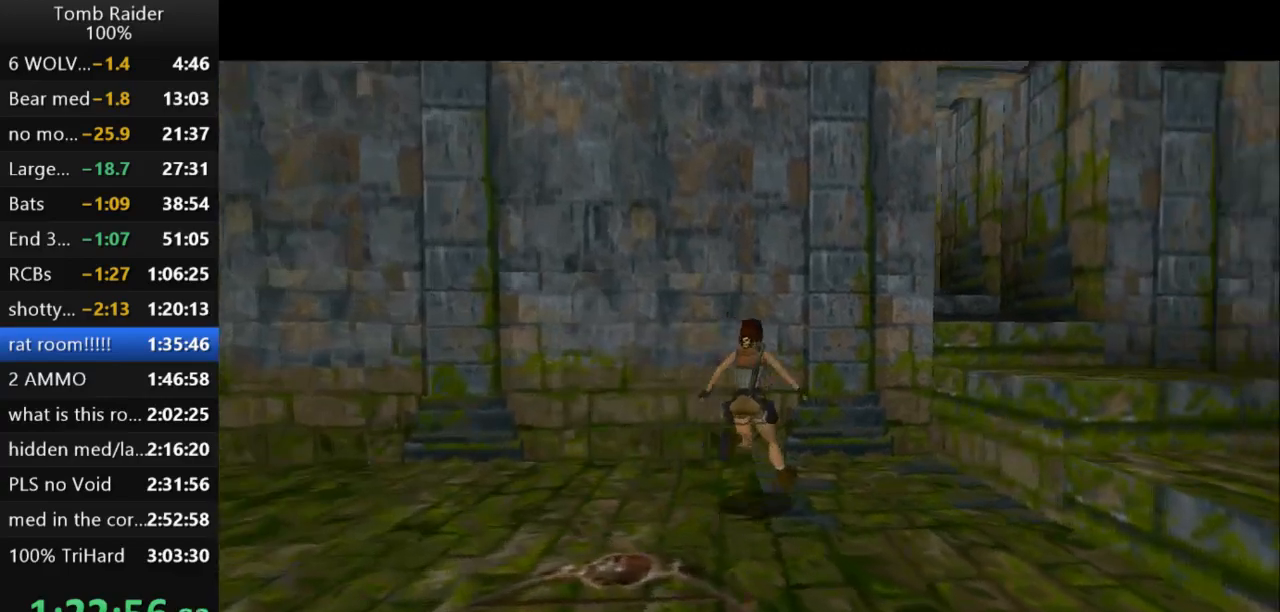
{"keys": ["left", "up"], "events": [[500, "up", "down"]]}
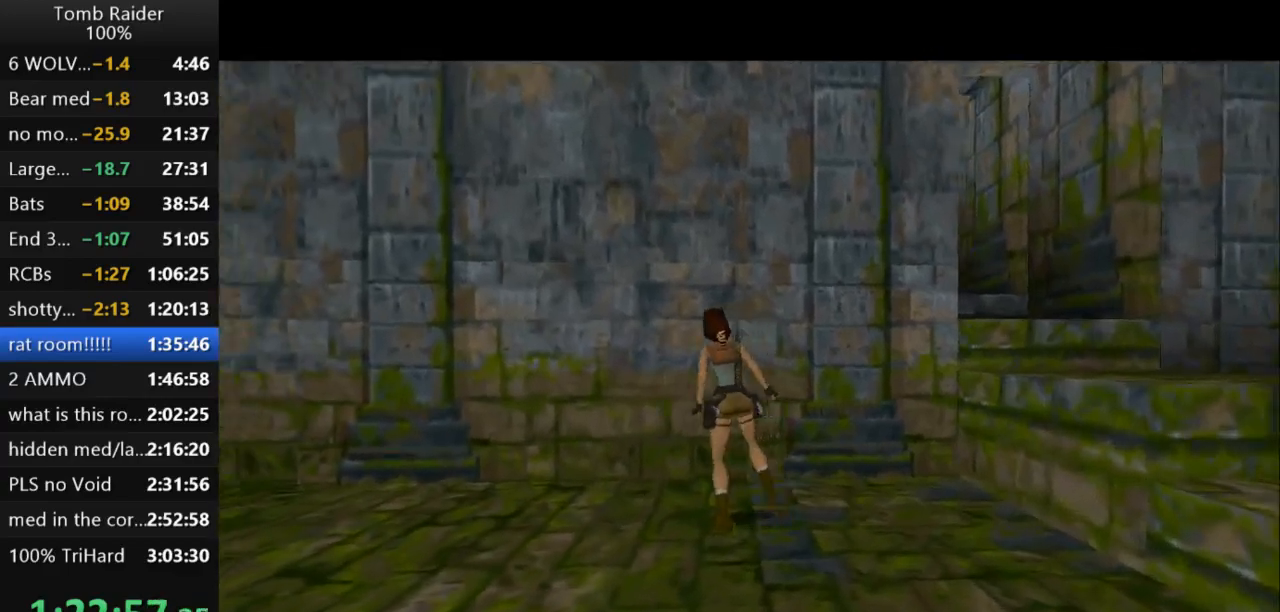
{"keys": ["jump", "up"], "events": [[333, "left", "up"], [500, "jump", "down"]]}
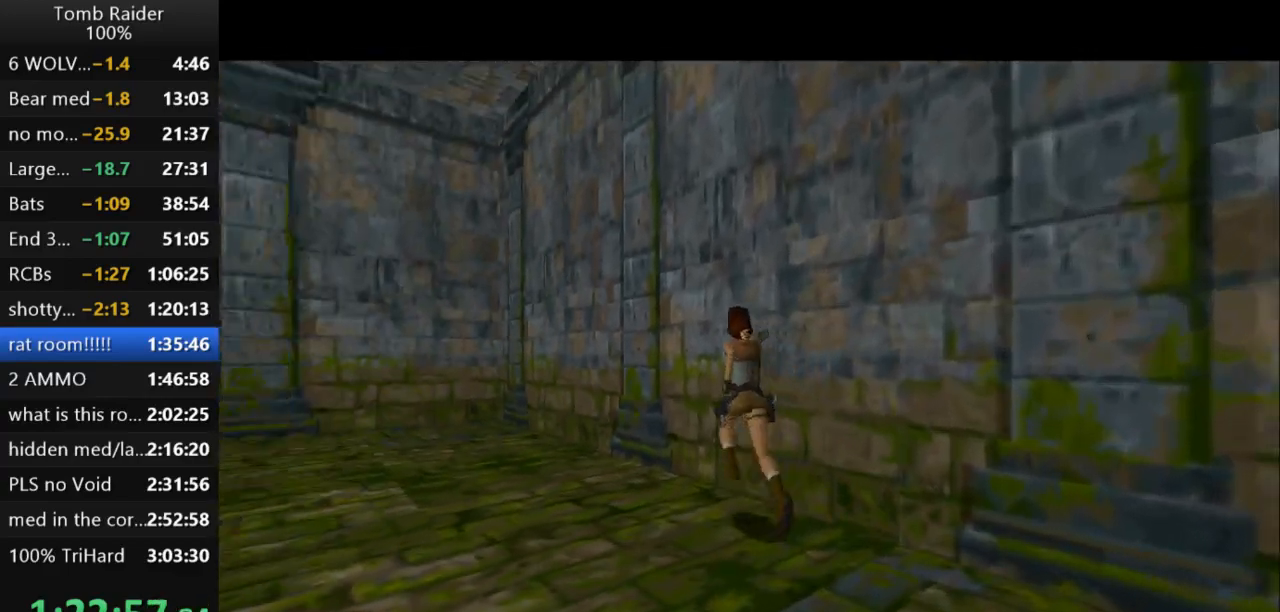
{"keys": ["jump", "up"], "events": []}
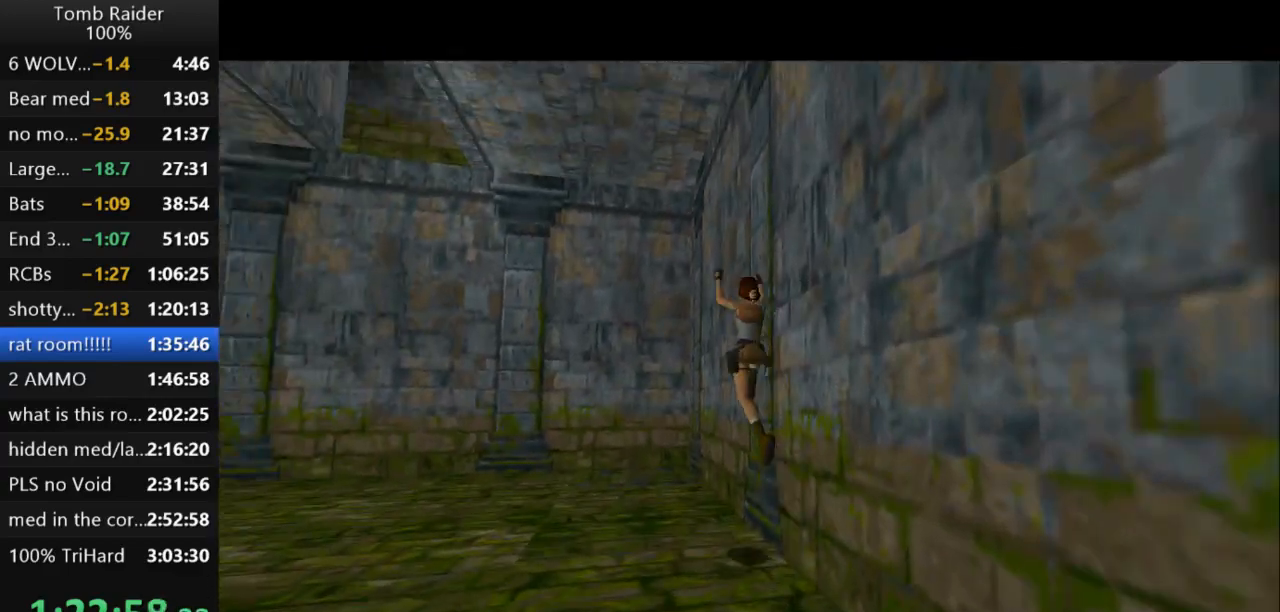
{"keys": ["left", "up"], "events": [[133, "jump", "up"], [200, "left", "down"]]}
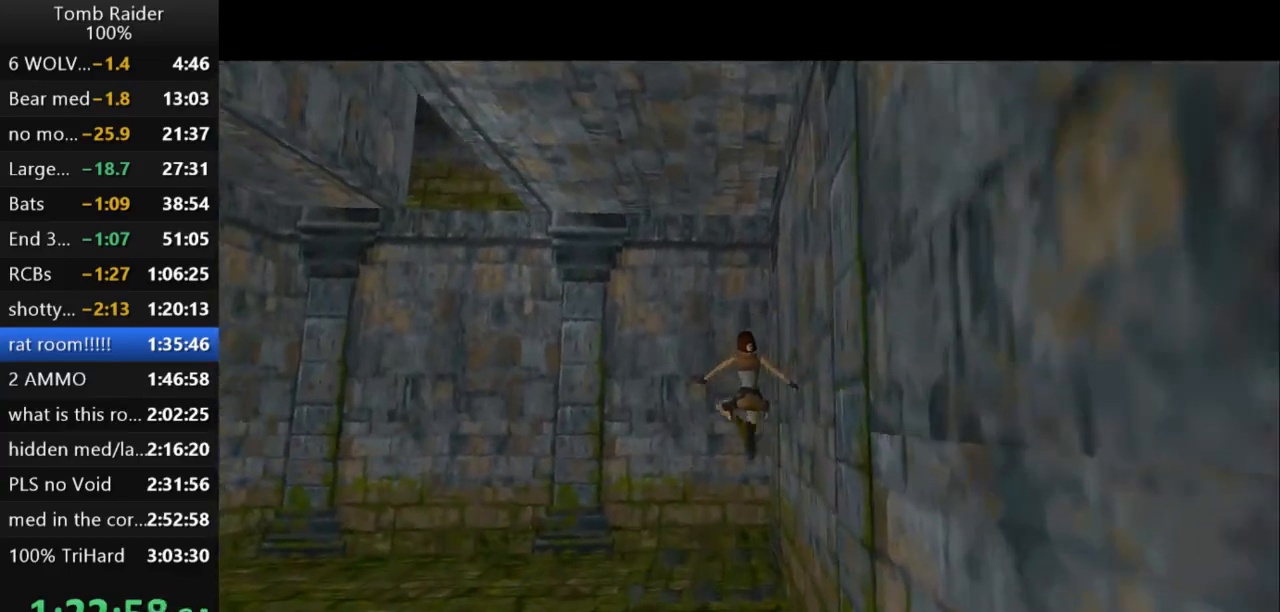
{"keys": ["left", "up"], "events": []}
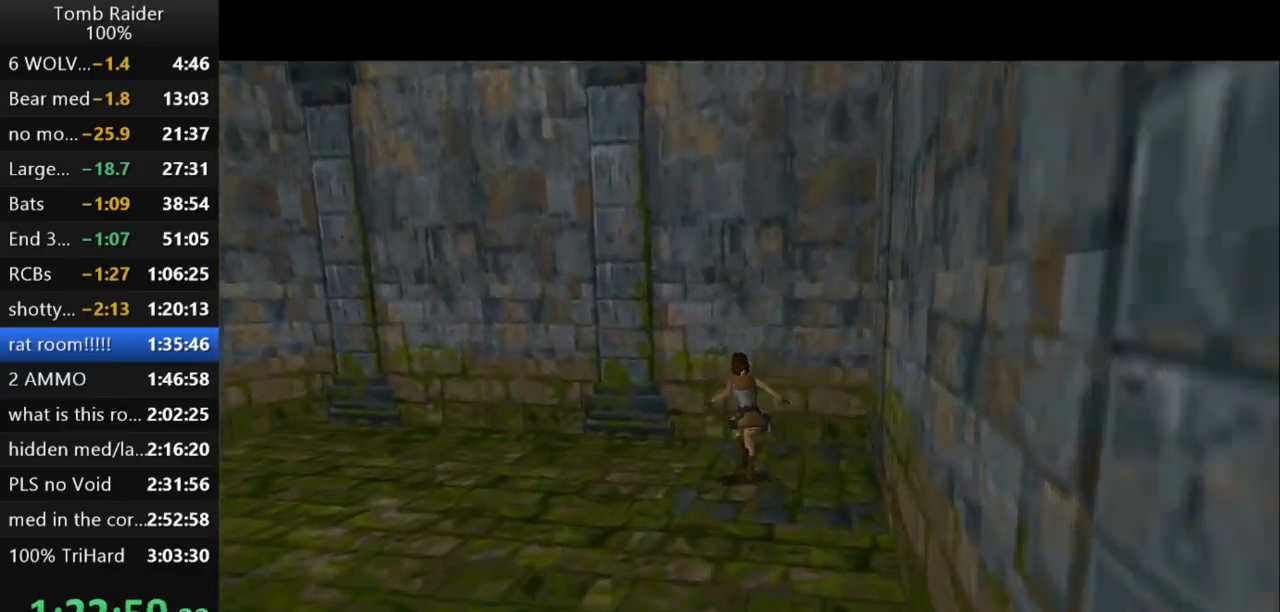
{"keys": ["left", "up"], "events": []}
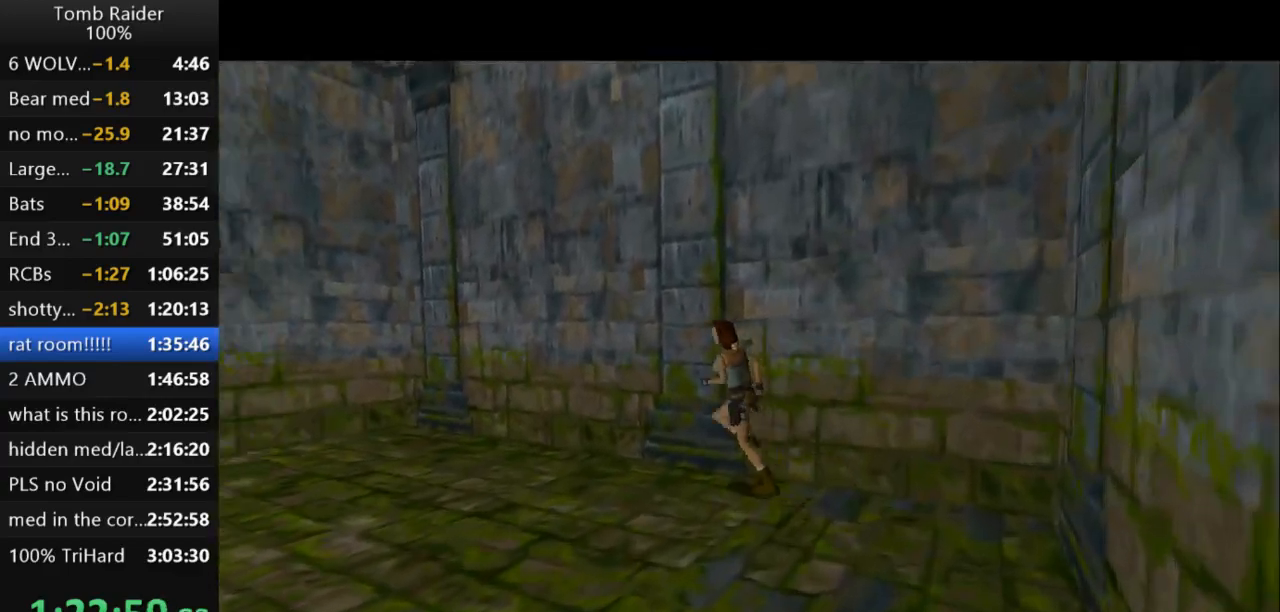
{"keys": ["jump", "left", "up"], "events": [[467, "jump", "down"]]}
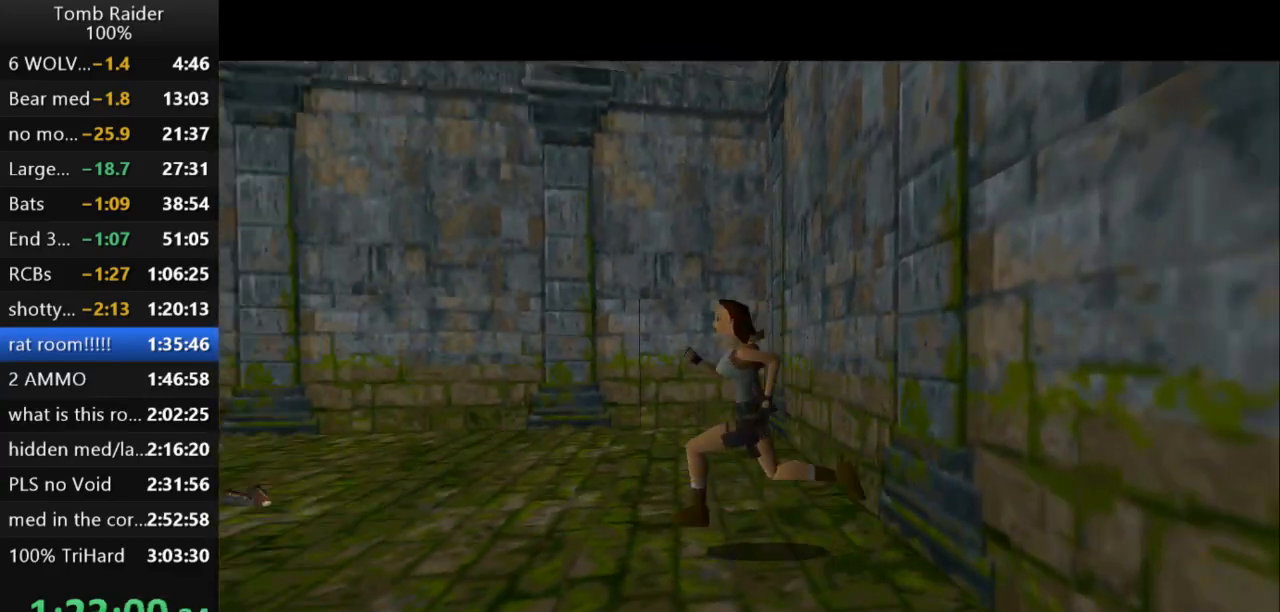
{"keys": ["jump", "right", "up"], "events": [[67, "left", "up"], [267, "right", "down"]]}
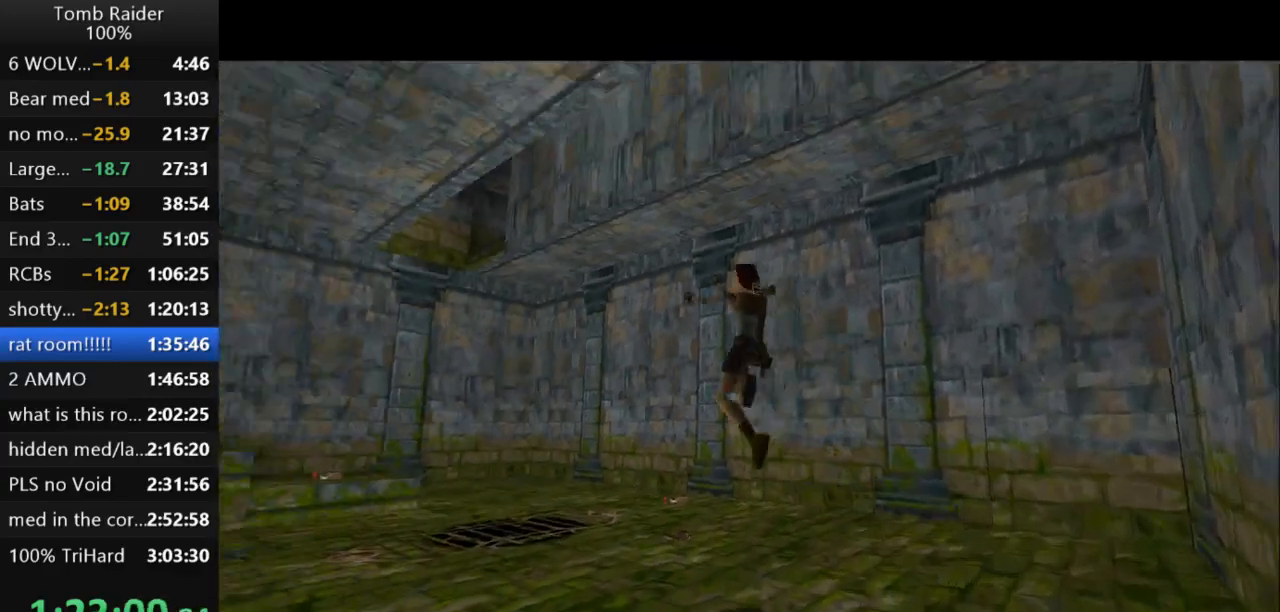
{"keys": ["right", "up"], "events": [[100, "jump", "up"]]}
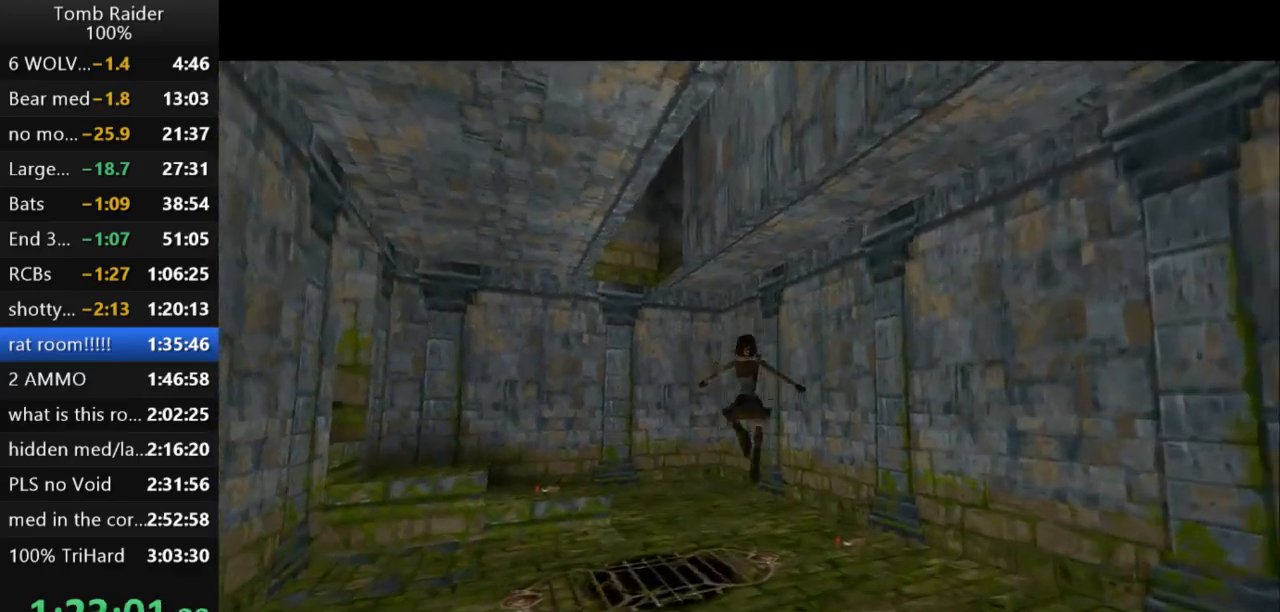
{"keys": ["jump", "up"], "events": [[400, "jump", "down"], [500, "right", "up"]]}
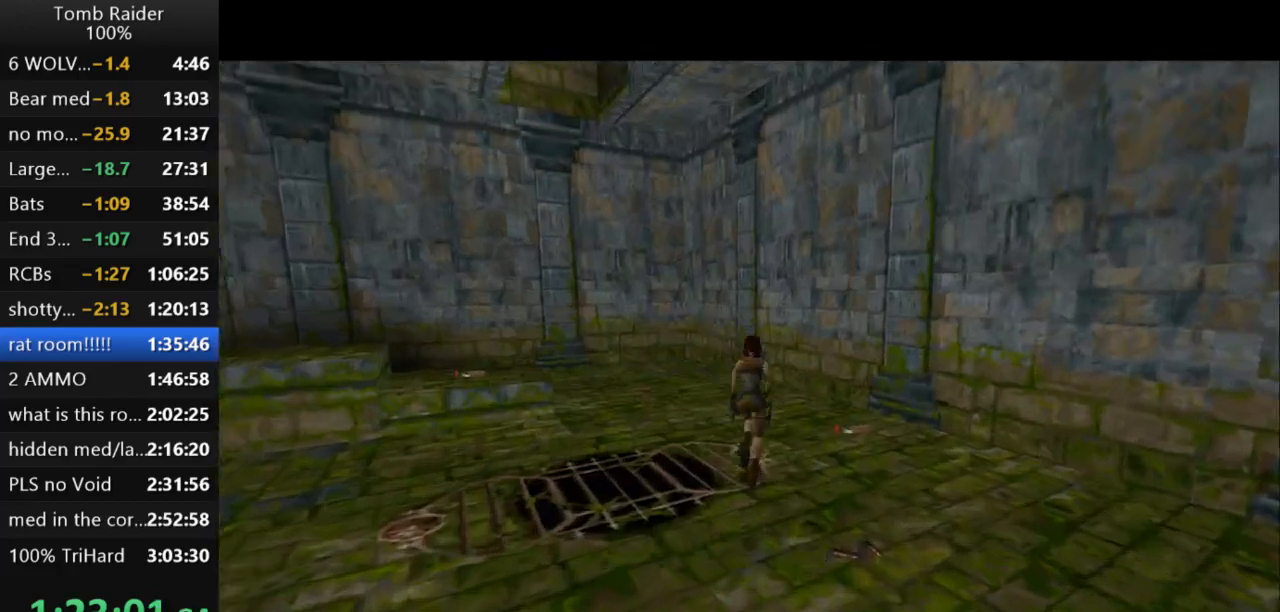
{"keys": ["jump", "left", "up"], "events": [[500, "left", "down"]]}
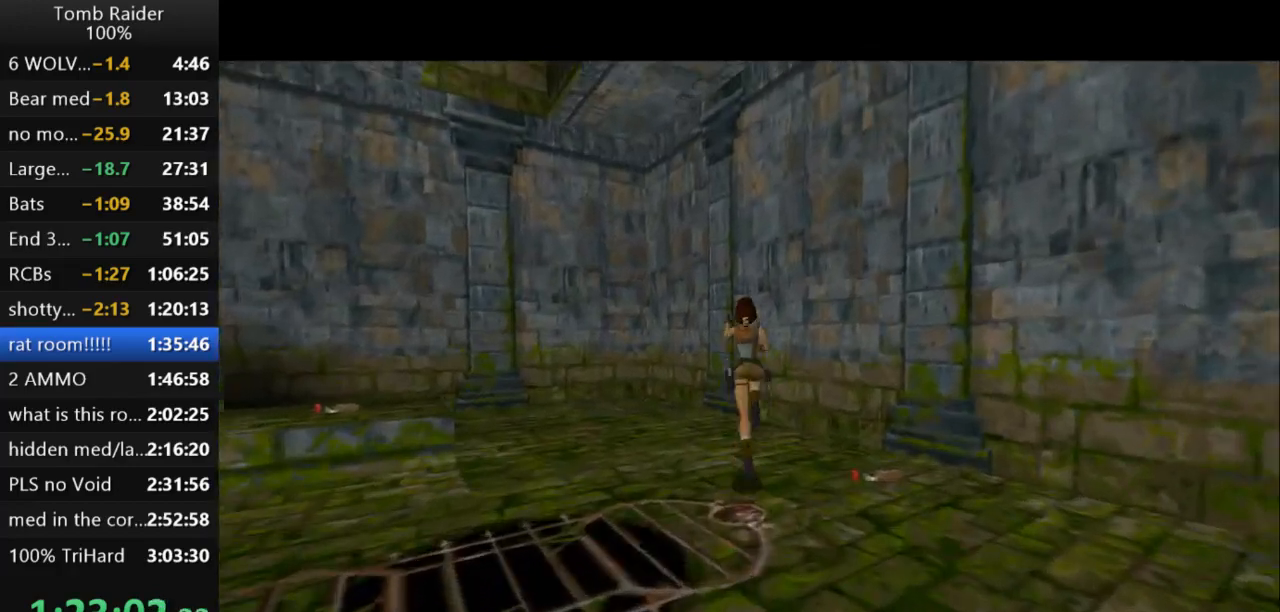
{"keys": ["up"], "events": [[333, "jump", "up"], [333, "left", "up"]]}
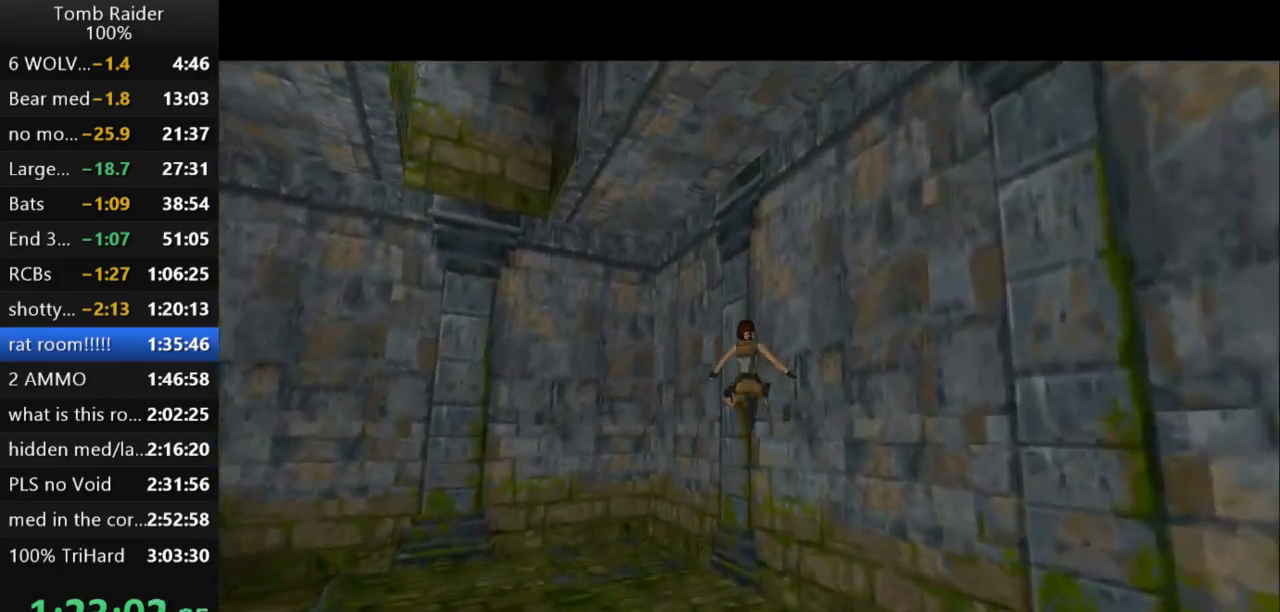
{"keys": ["left", "up"], "events": [[100, "left", "down"]]}
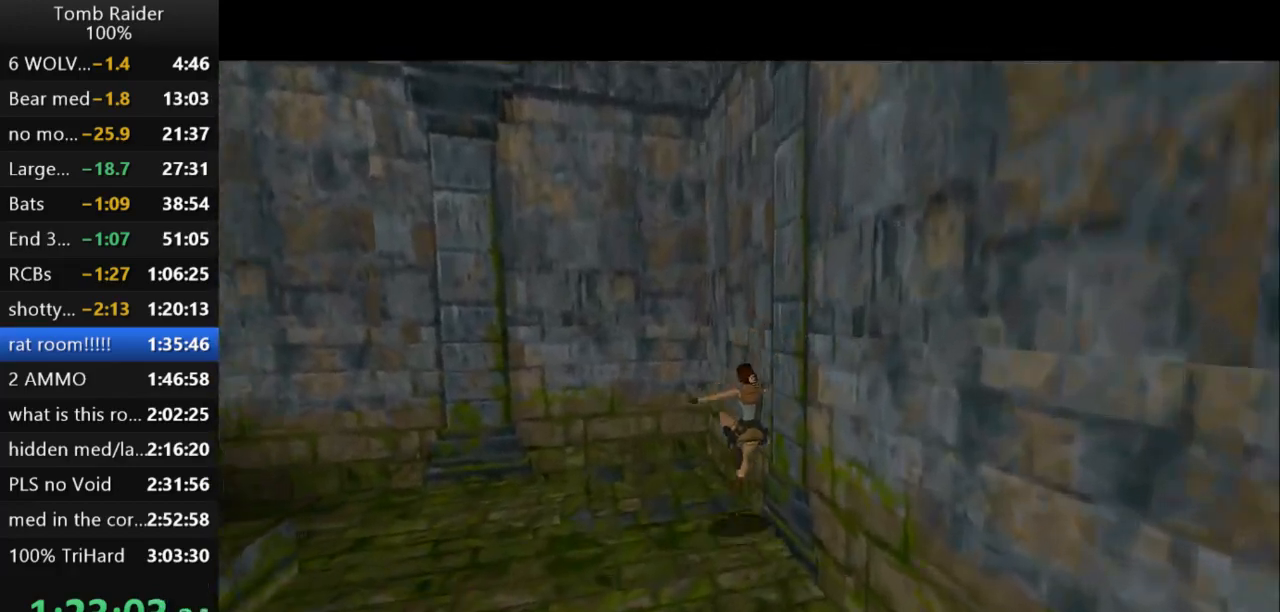
{"keys": ["left", "up"], "events": []}
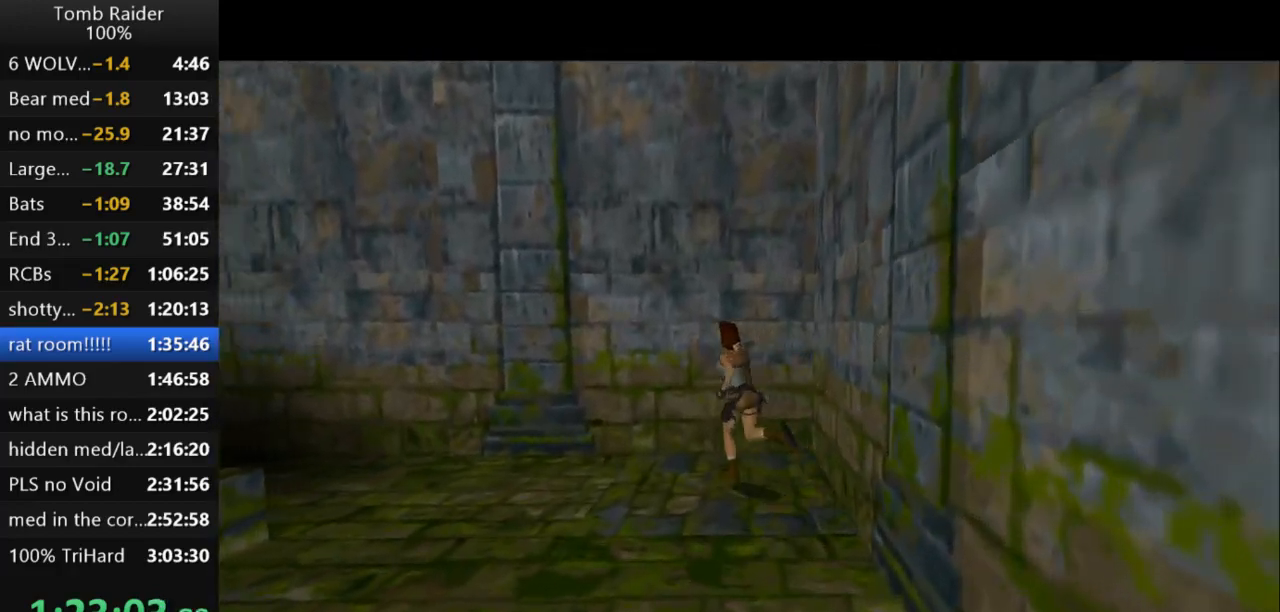
{"keys": ["left", "up"], "events": []}
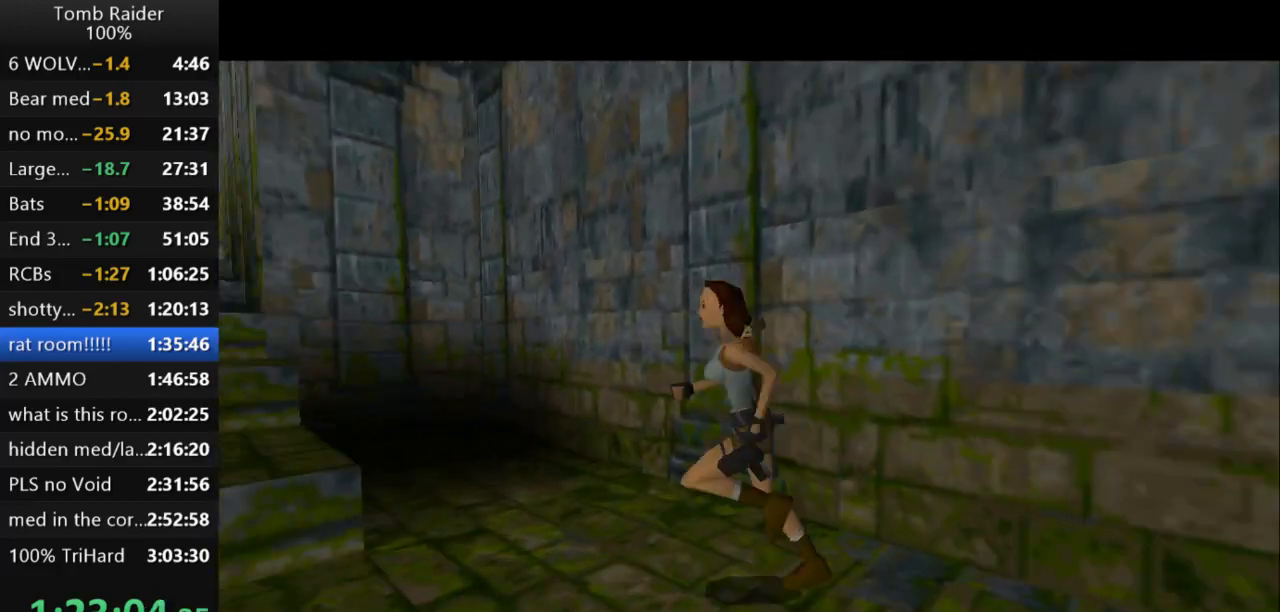
{"keys": ["jump", "up"], "events": [[100, "jump", "down"], [100, "left", "up"]]}
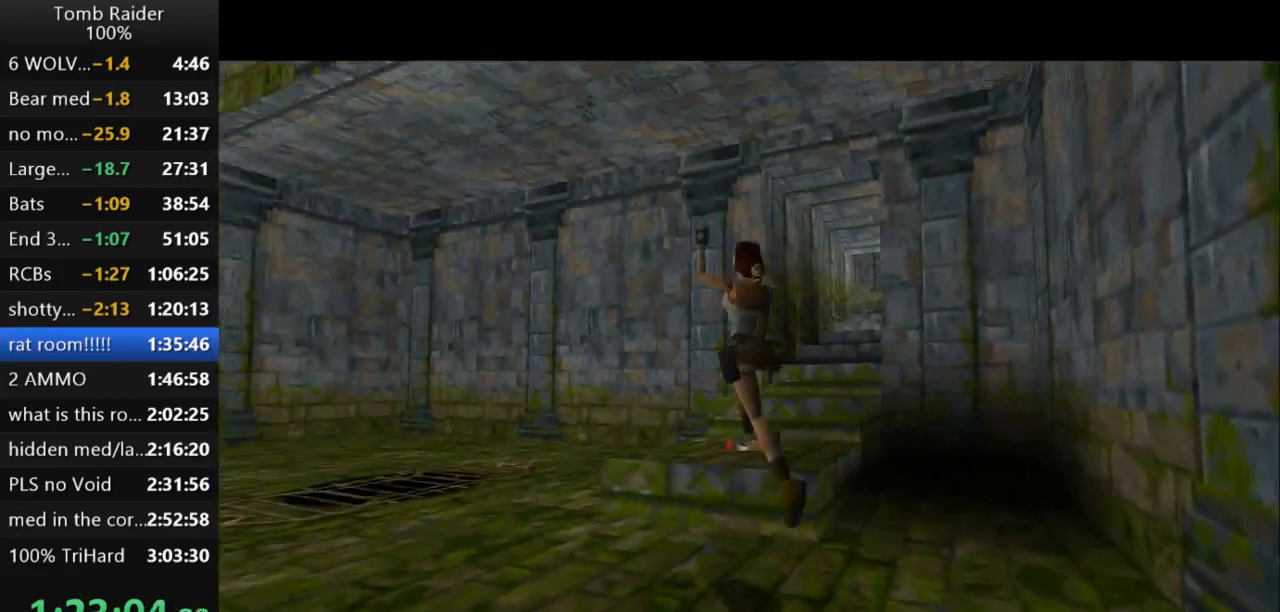
{"keys": ["right", "up"], "events": [[67, "right", "down"], [167, "jump", "up"]]}
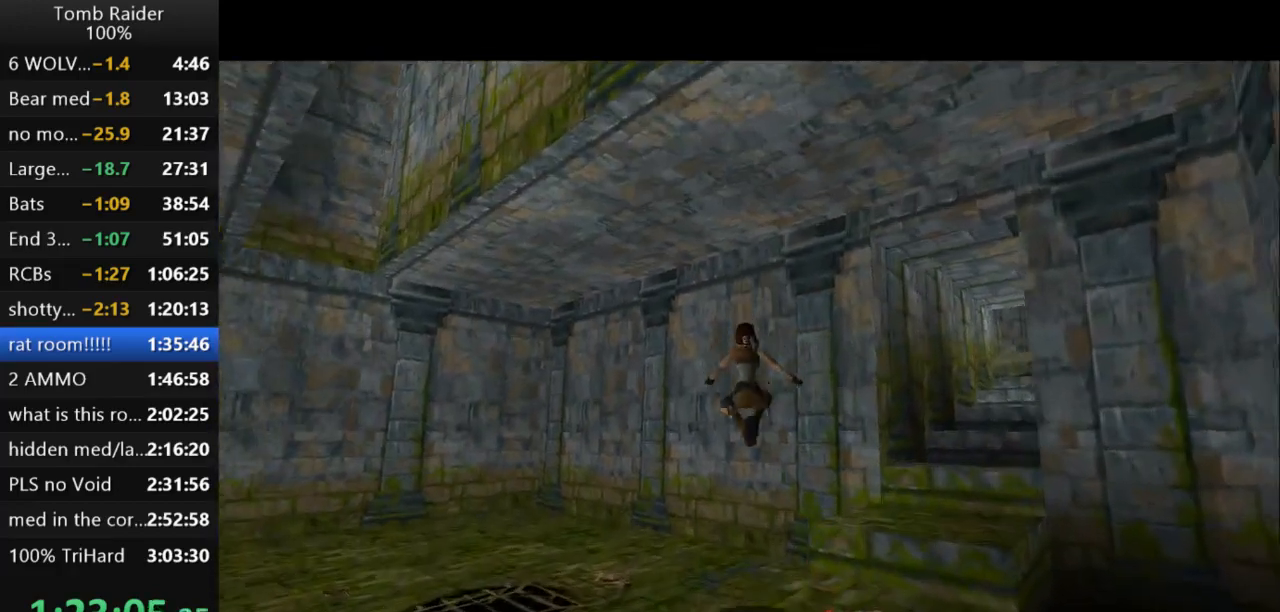
{"keys": ["jump", "left", "up"], "events": [[67, "right", "up"], [167, "left", "down"], [400, "jump", "down"]]}
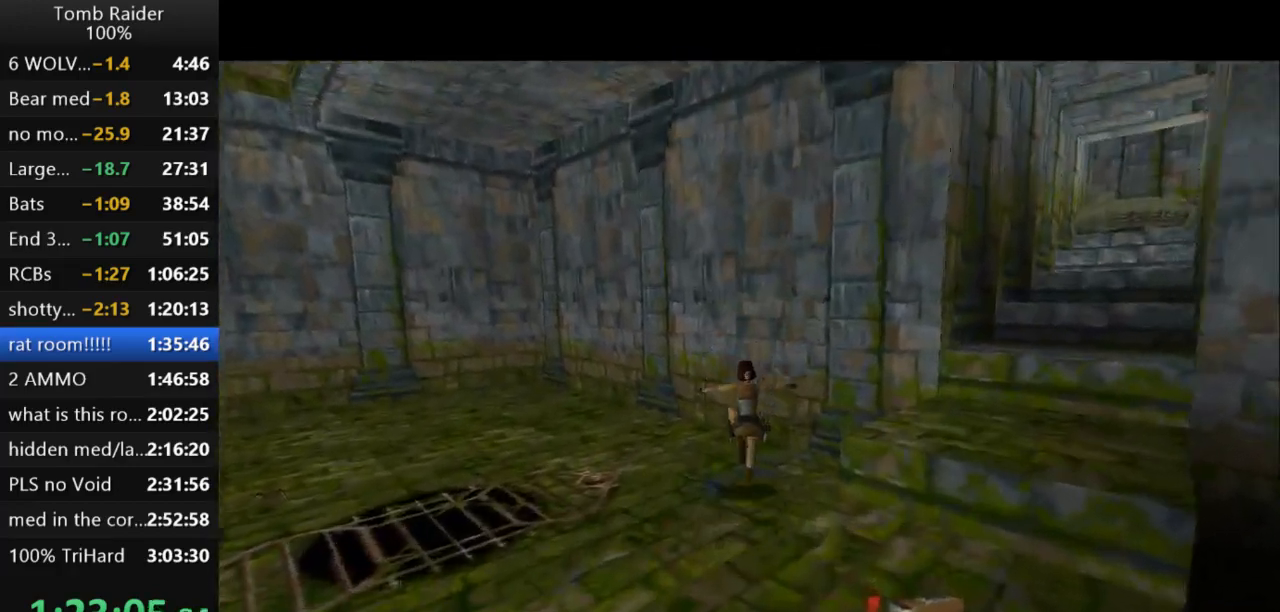
{"keys": ["jump", "left", "up"], "events": [[267, "left", "up"], [433, "left", "down"]]}
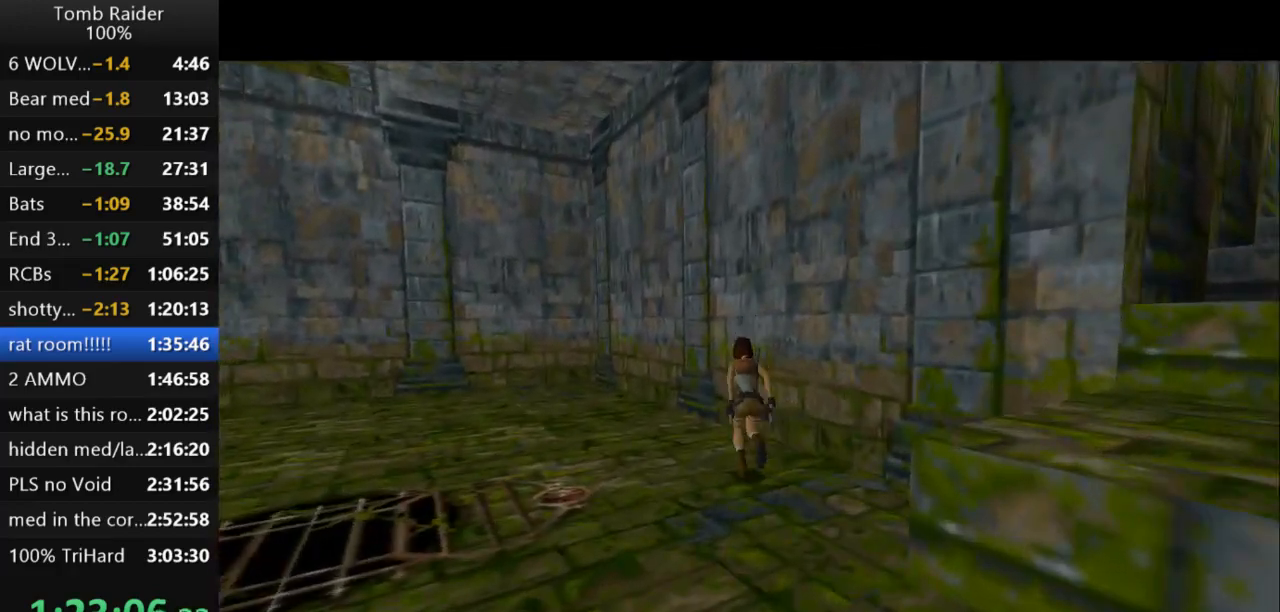
{"keys": ["jump", "left", "up"], "events": []}
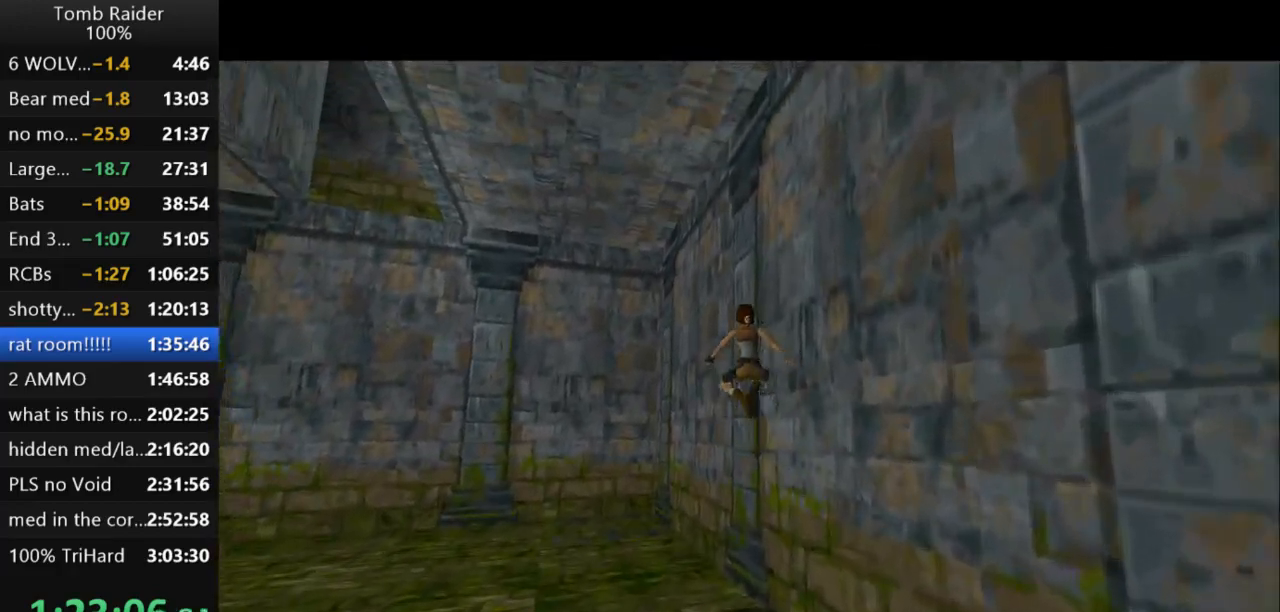
{"keys": ["left", "up"], "events": [[100, "left", "up"], [333, "jump", "up"], [500, "left", "down"]]}
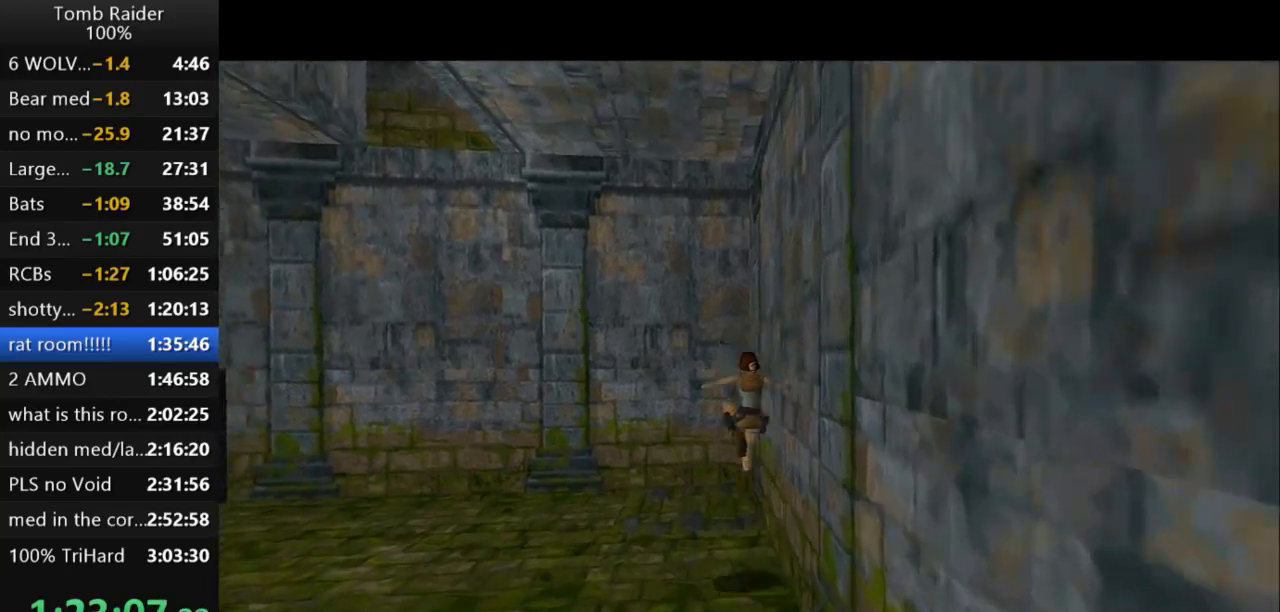
{"keys": ["left", "up"], "events": []}
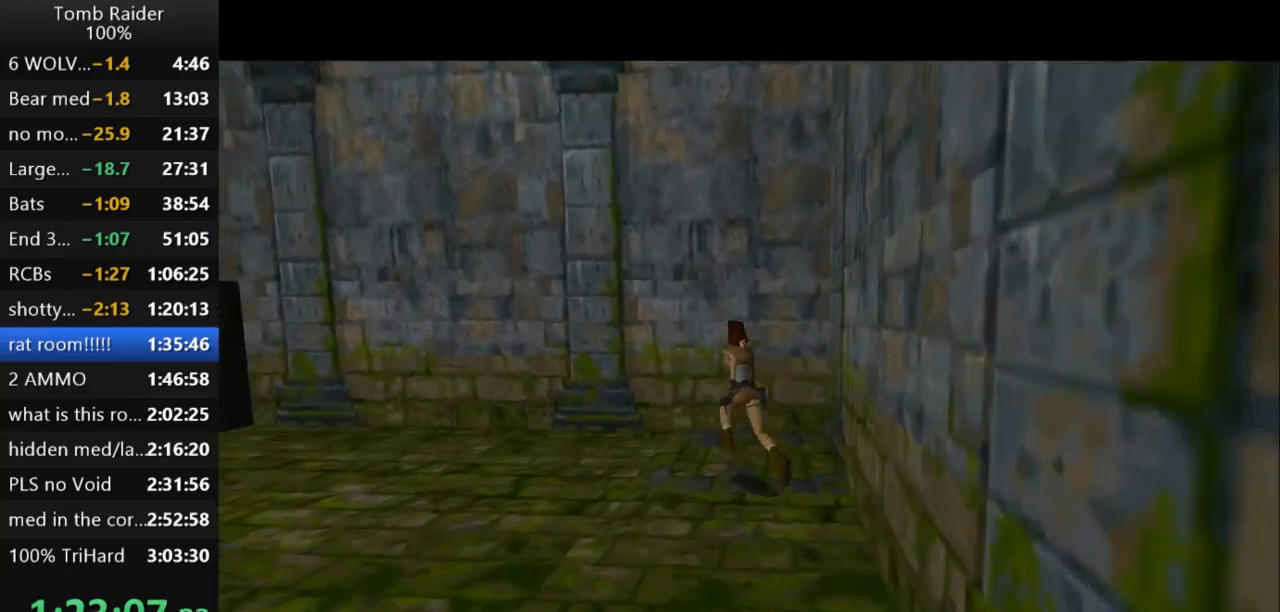
{"keys": ["jump", "left", "up"], "events": [[167, "jump", "down"]]}